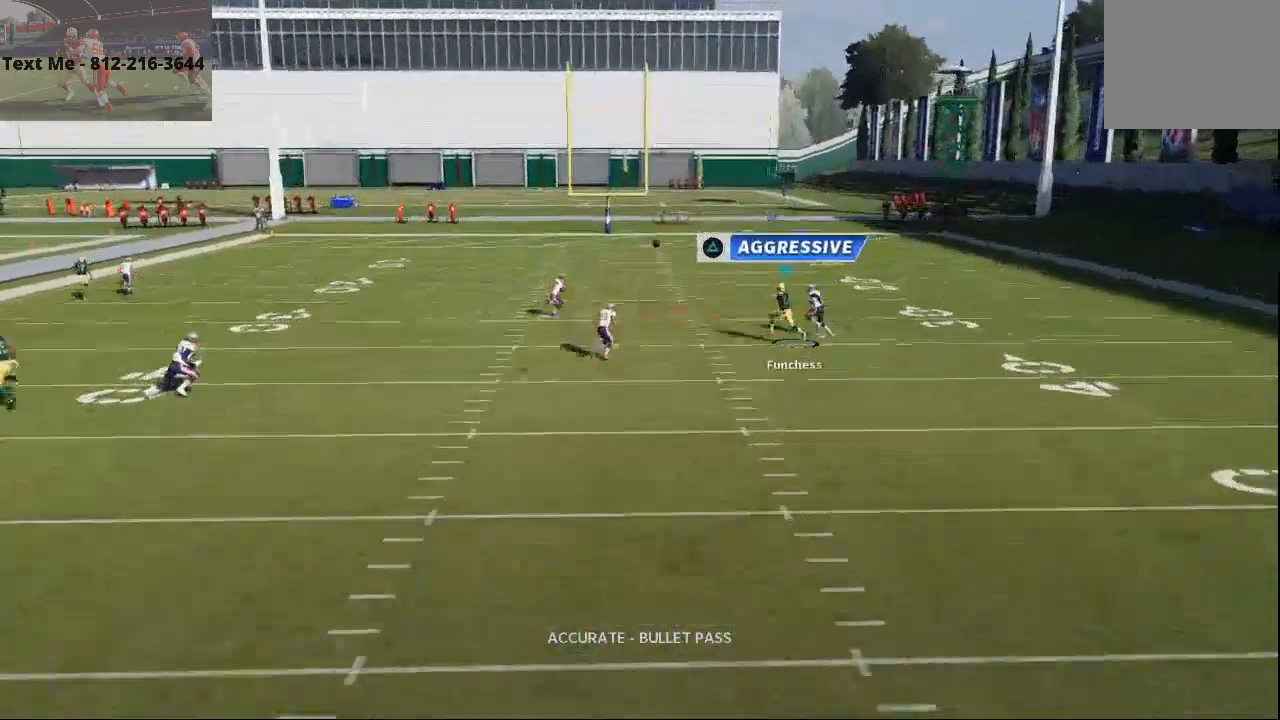
Gameplay with a controller (PlayStation layout); each line is a JSON object with the inputs held at the frame after it (dt_ms = milliseconds from this image to that frame). "events" lists button and stick changes between this image and that frame as [ms after this image, input, new state], when the widget could be followed in between.
{"dt_ms": 1000, "buttons": [], "left_stick": "up-right", "right_stick": "center"}
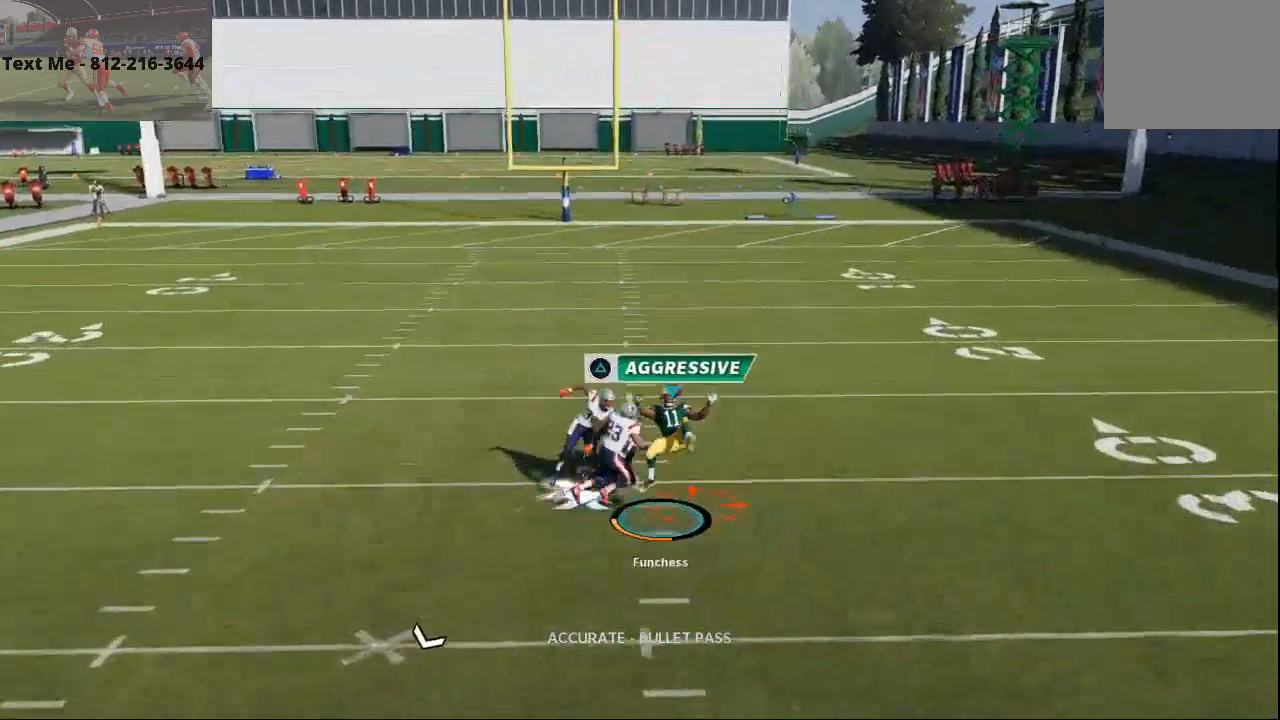
{"dt_ms": 1000, "buttons": [], "left_stick": "center", "right_stick": "down"}
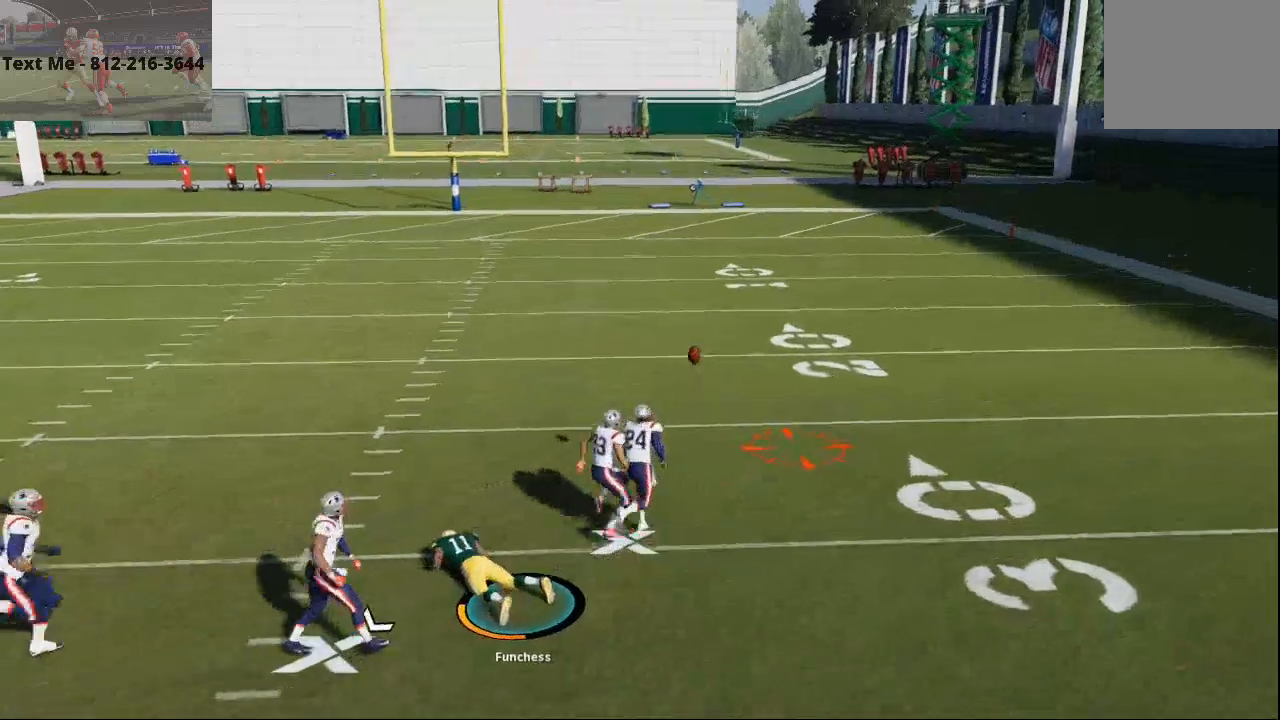
{"dt_ms": 500, "buttons": [], "left_stick": "center", "right_stick": "down"}
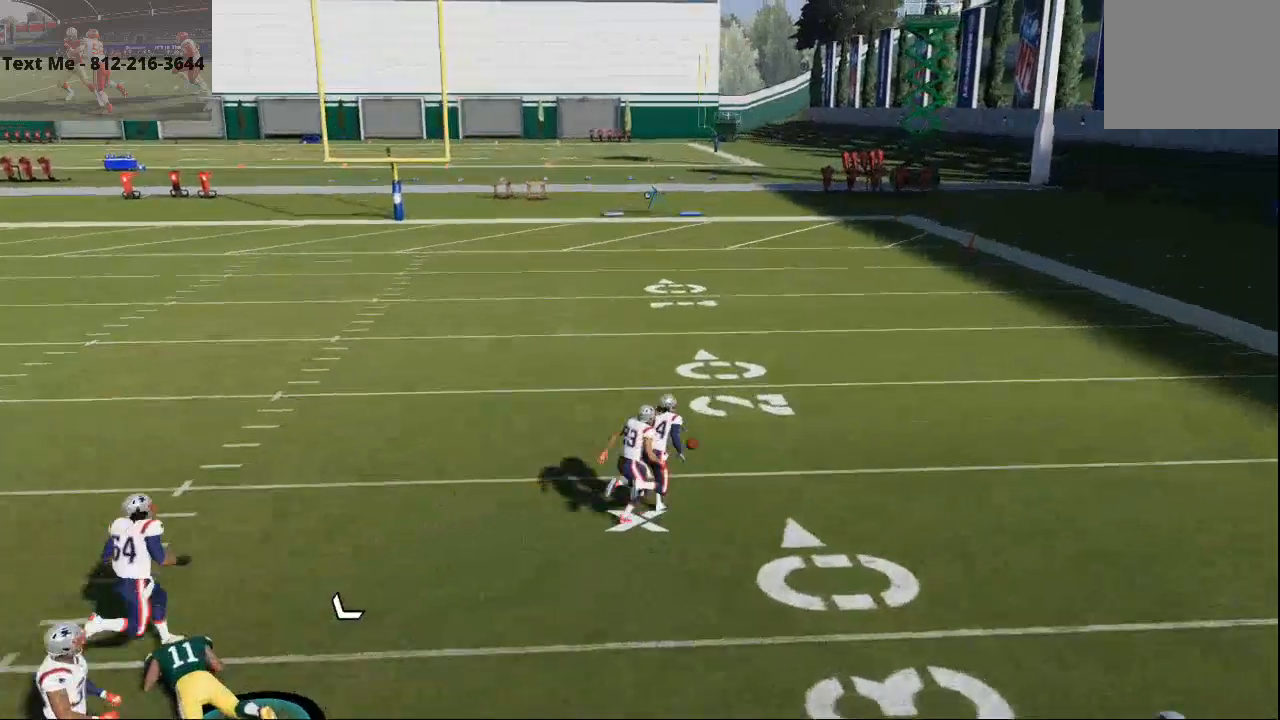
{"dt_ms": 500, "buttons": [], "left_stick": "center", "right_stick": "down", "events": []}
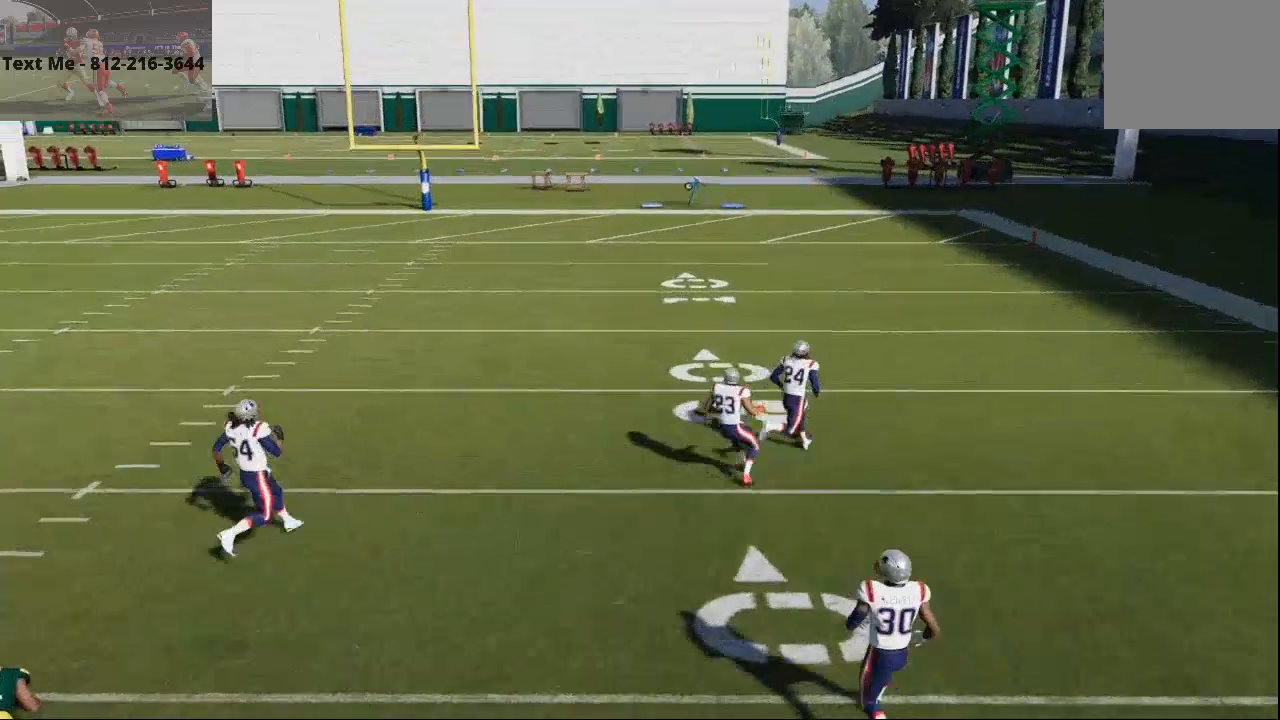
{"dt_ms": 500, "buttons": [], "left_stick": "center", "right_stick": "down"}
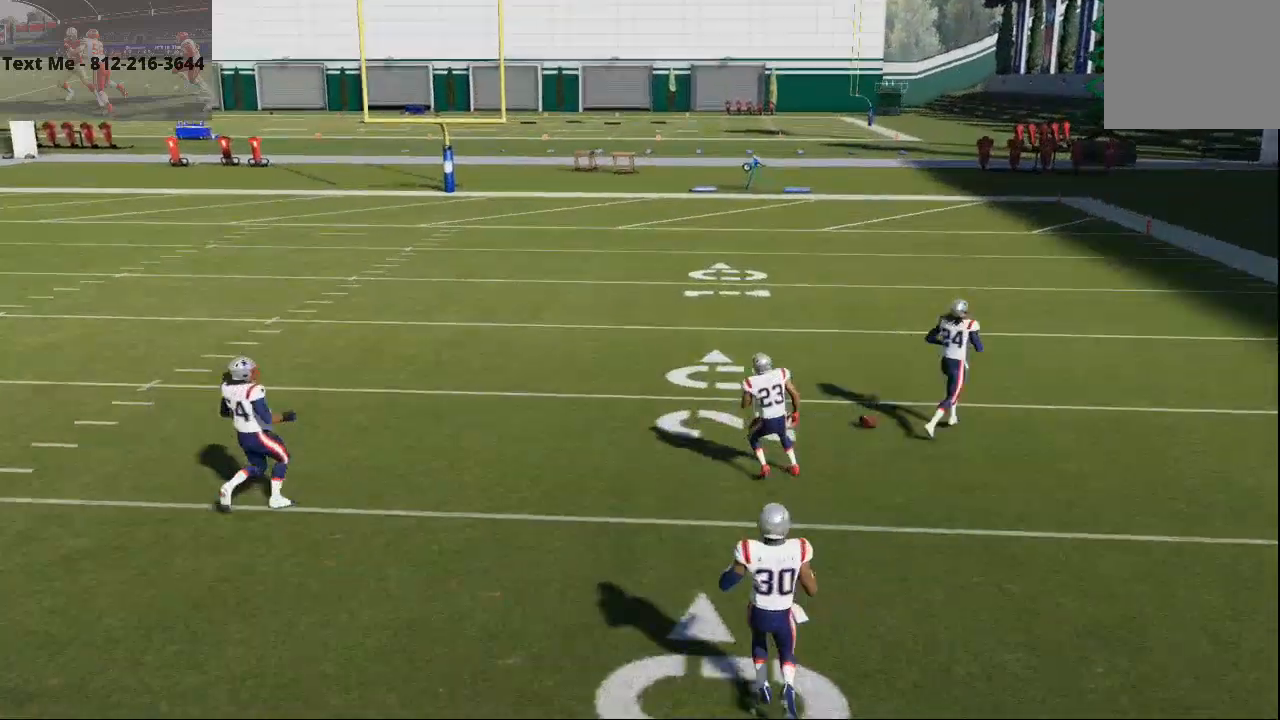
{"dt_ms": 500, "buttons": [], "left_stick": "center", "right_stick": "center", "events": [[200, "right_stick", "center"]]}
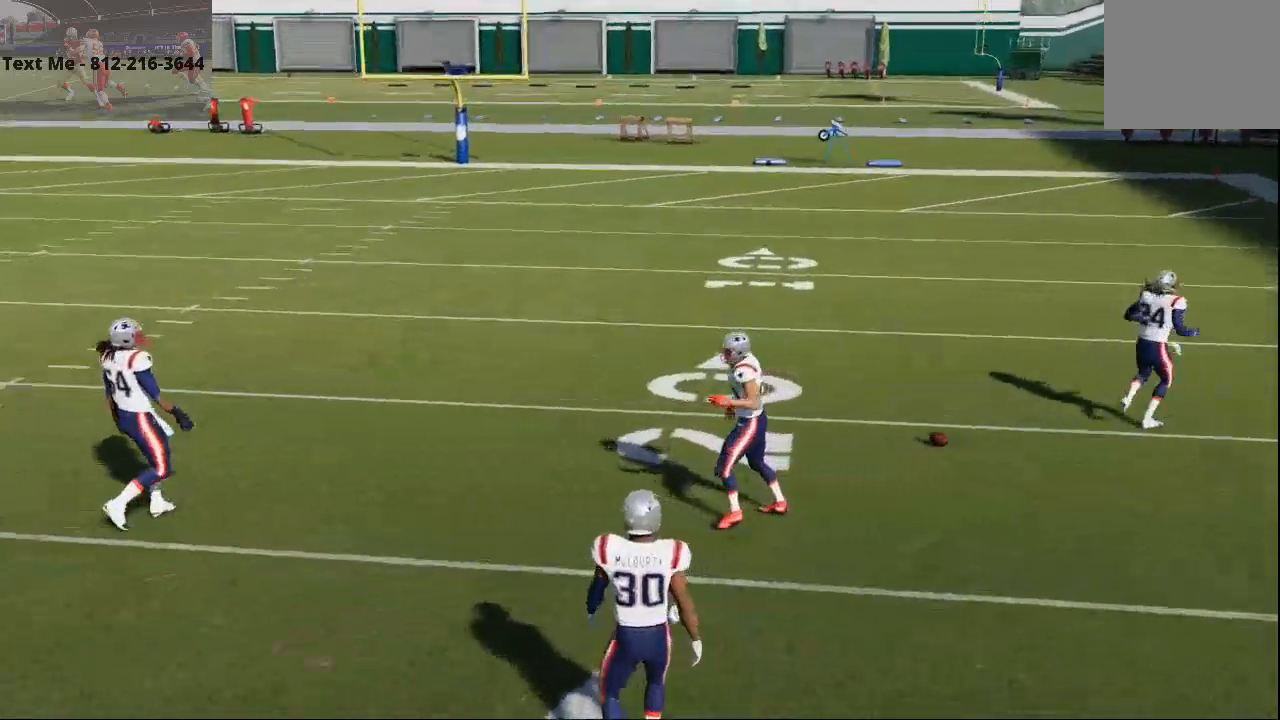
{"dt_ms": 500, "buttons": [], "left_stick": "center", "right_stick": "center"}
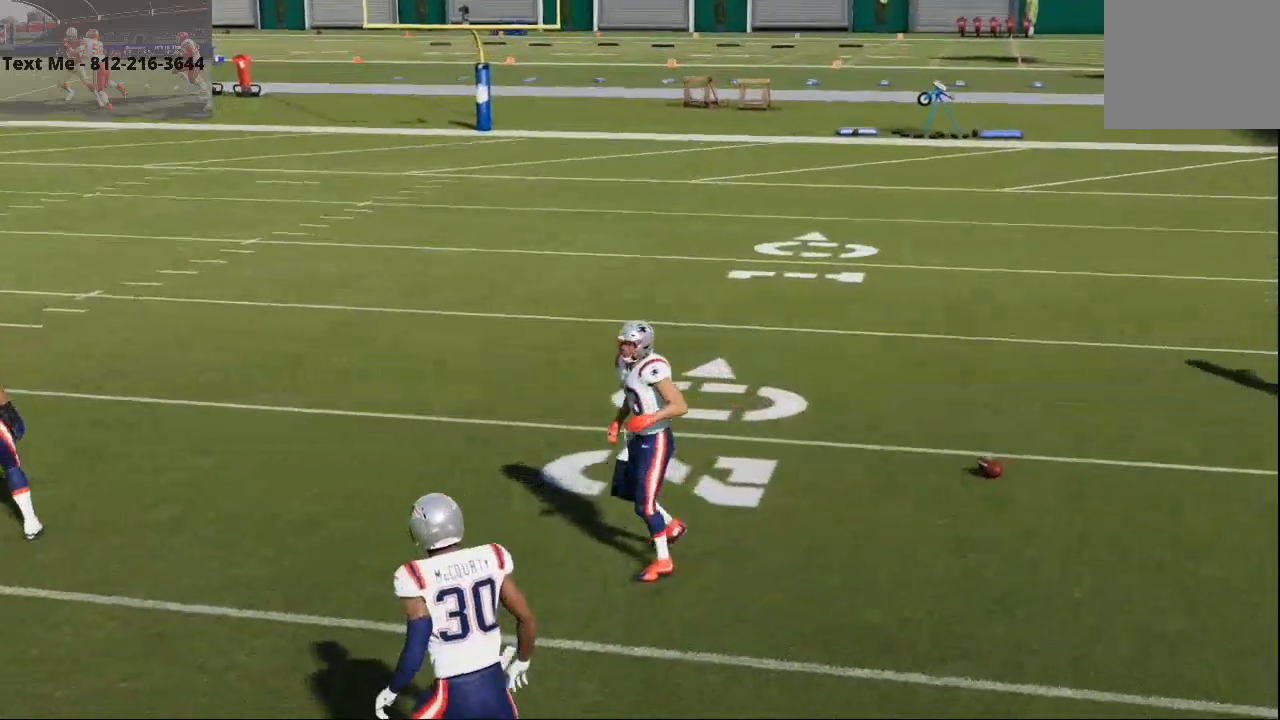
{"dt_ms": 1000, "buttons": [], "left_stick": "center", "right_stick": "center"}
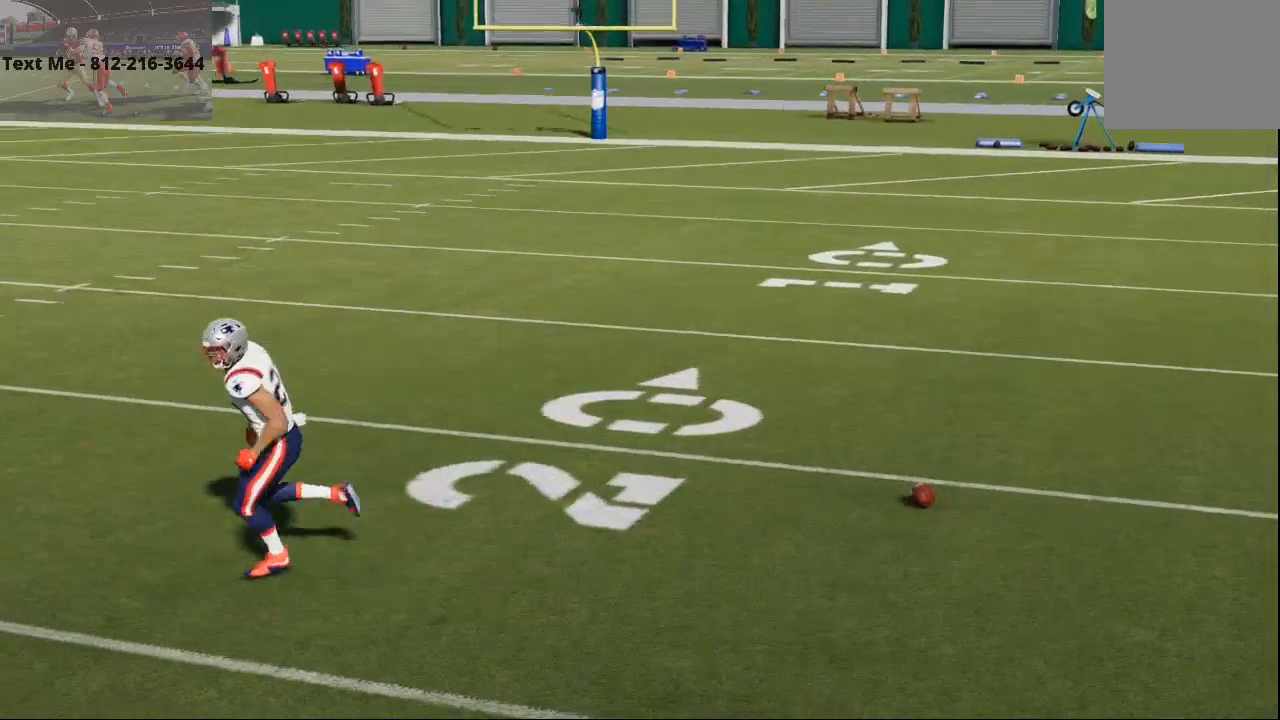
{"dt_ms": 500, "buttons": [], "left_stick": "right", "right_stick": "center", "events": [[133, "left_stick", "right"]]}
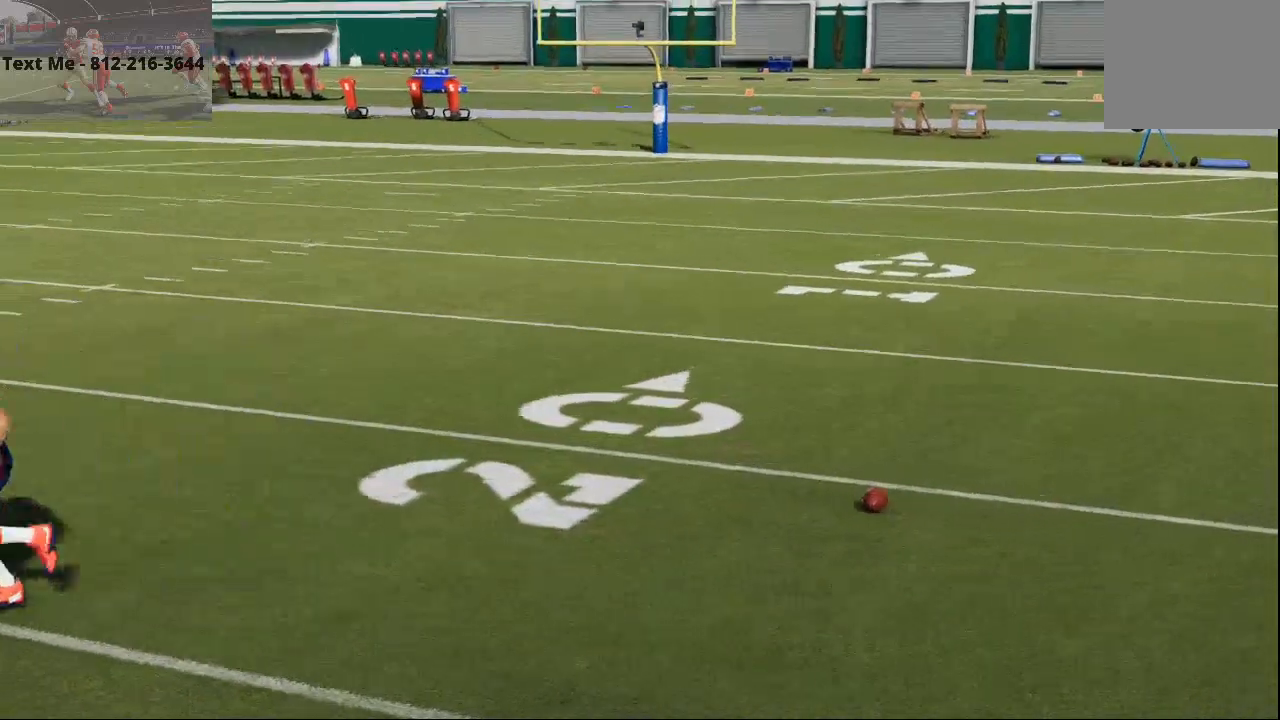
{"dt_ms": 1000, "buttons": [], "left_stick": "center", "right_stick": "center"}
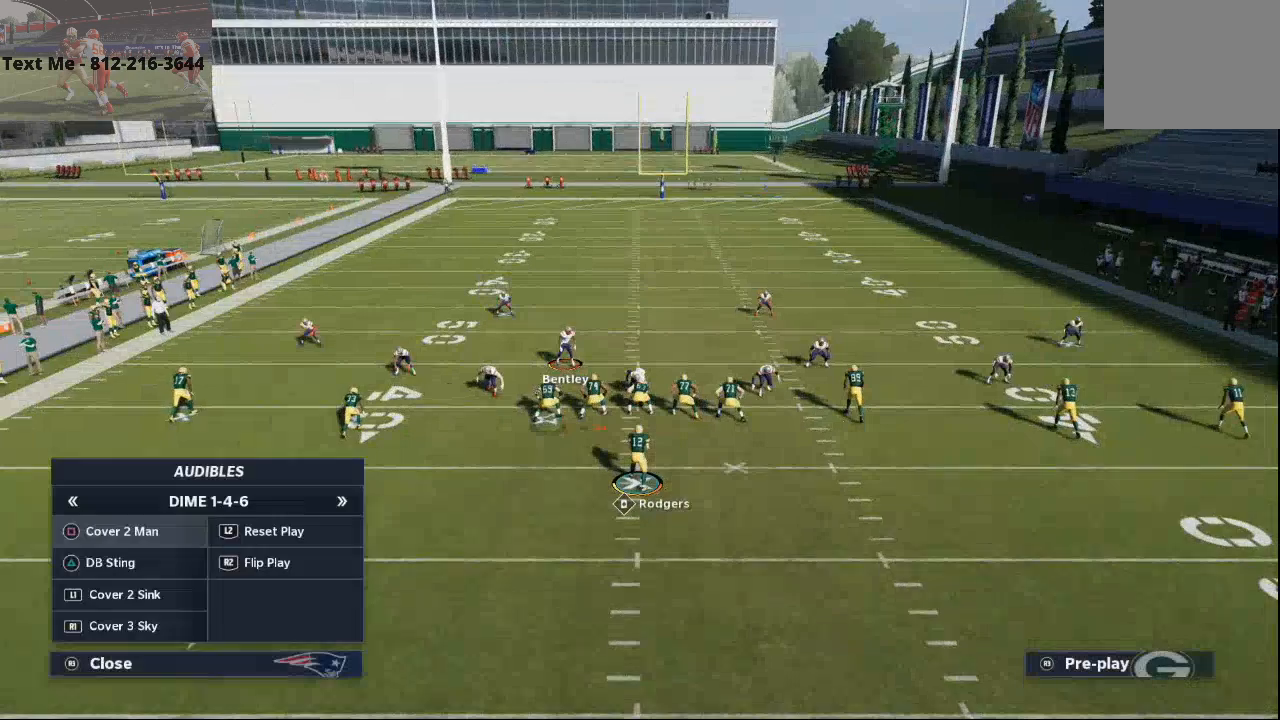
{"dt_ms": 500, "buttons": ["L2"], "left_stick": "center", "right_stick": "center", "events": [[367, "L2", "down"]]}